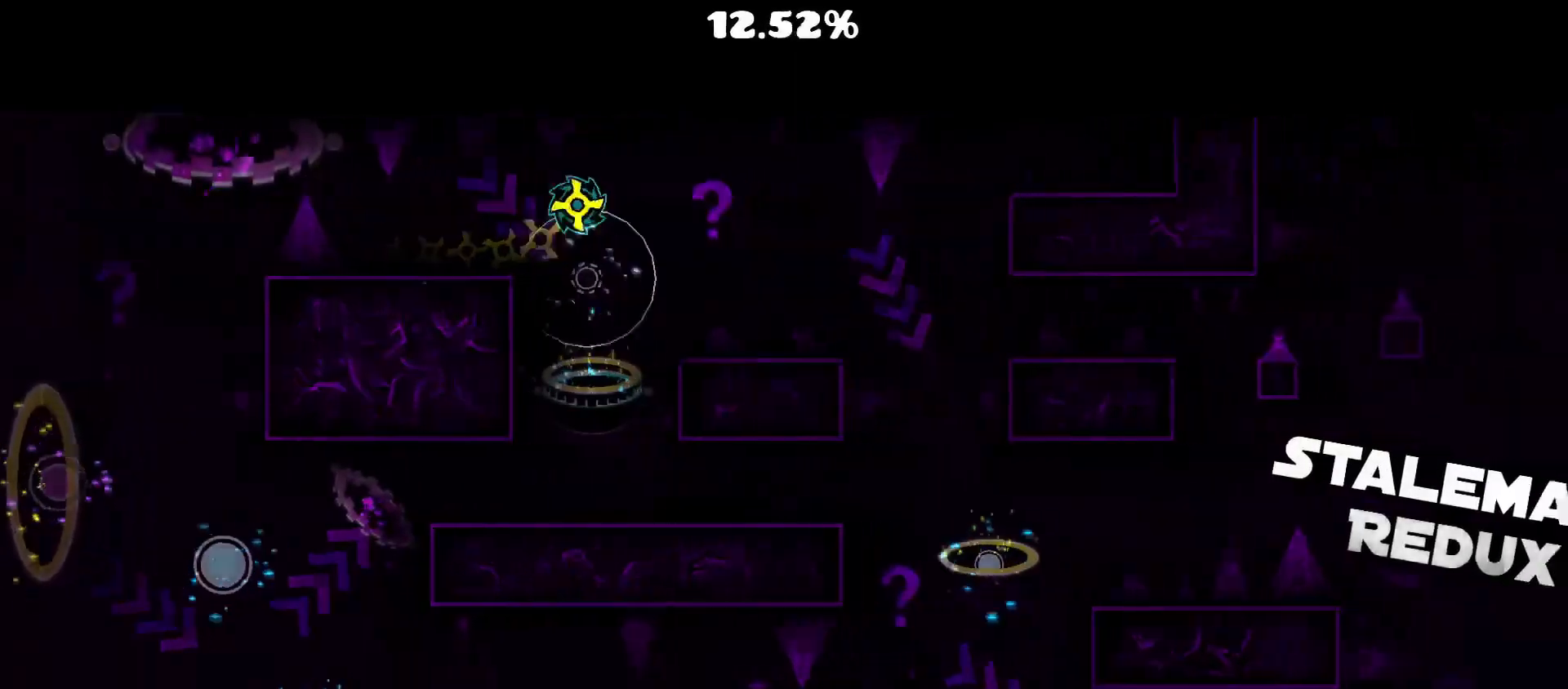
Gameplay with a controller (Nintendo layout); each line is a JSON object with the inputs held at the frame after it. "events" lists button and stick changes between this image and that frame as [ms after this image, input, new state], when the widget could be followed in between. Not read: L1 L3 R3 left_stick.
{"buttons": [], "events": [[67, "A", "up"], [283, "A", "down"], [417, "A", "up"]]}
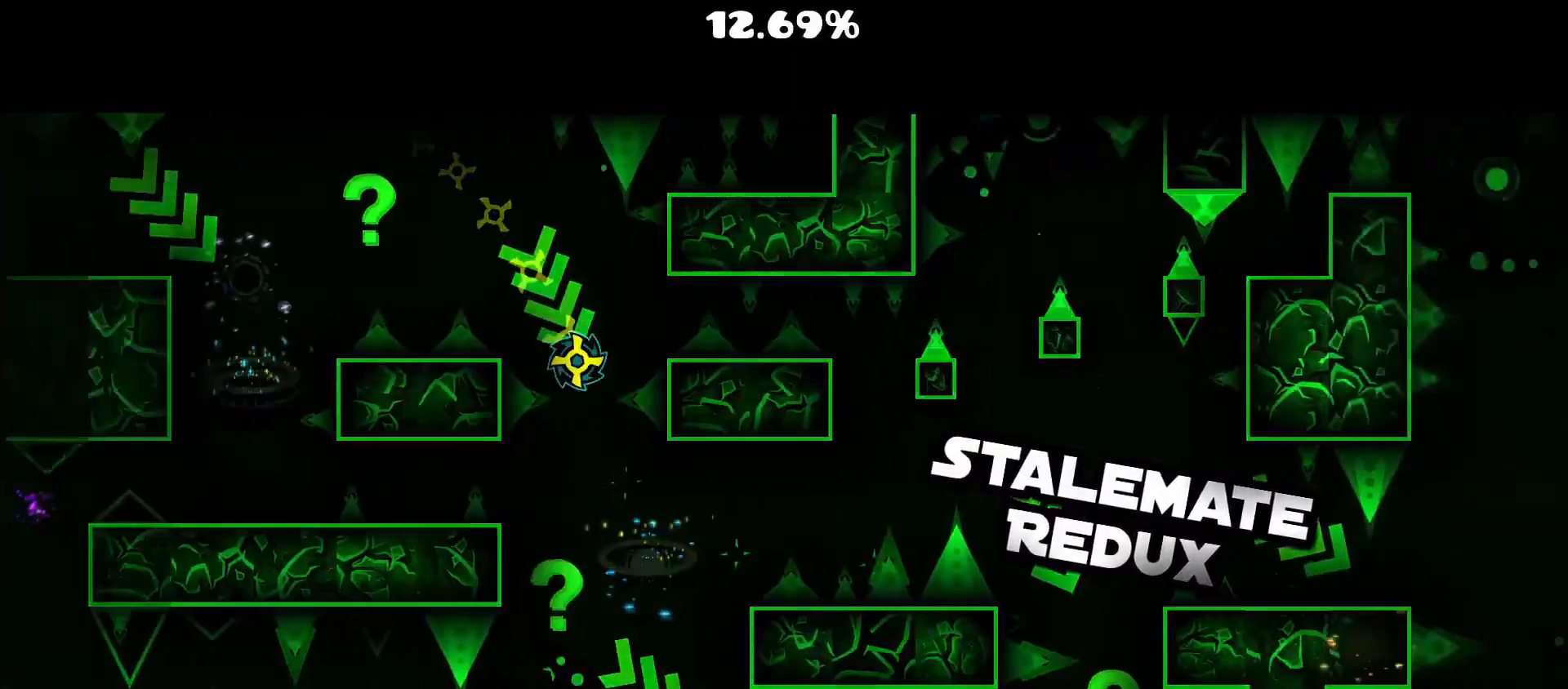
{"buttons": [], "events": [[50, "A", "down"], [250, "A", "up"]]}
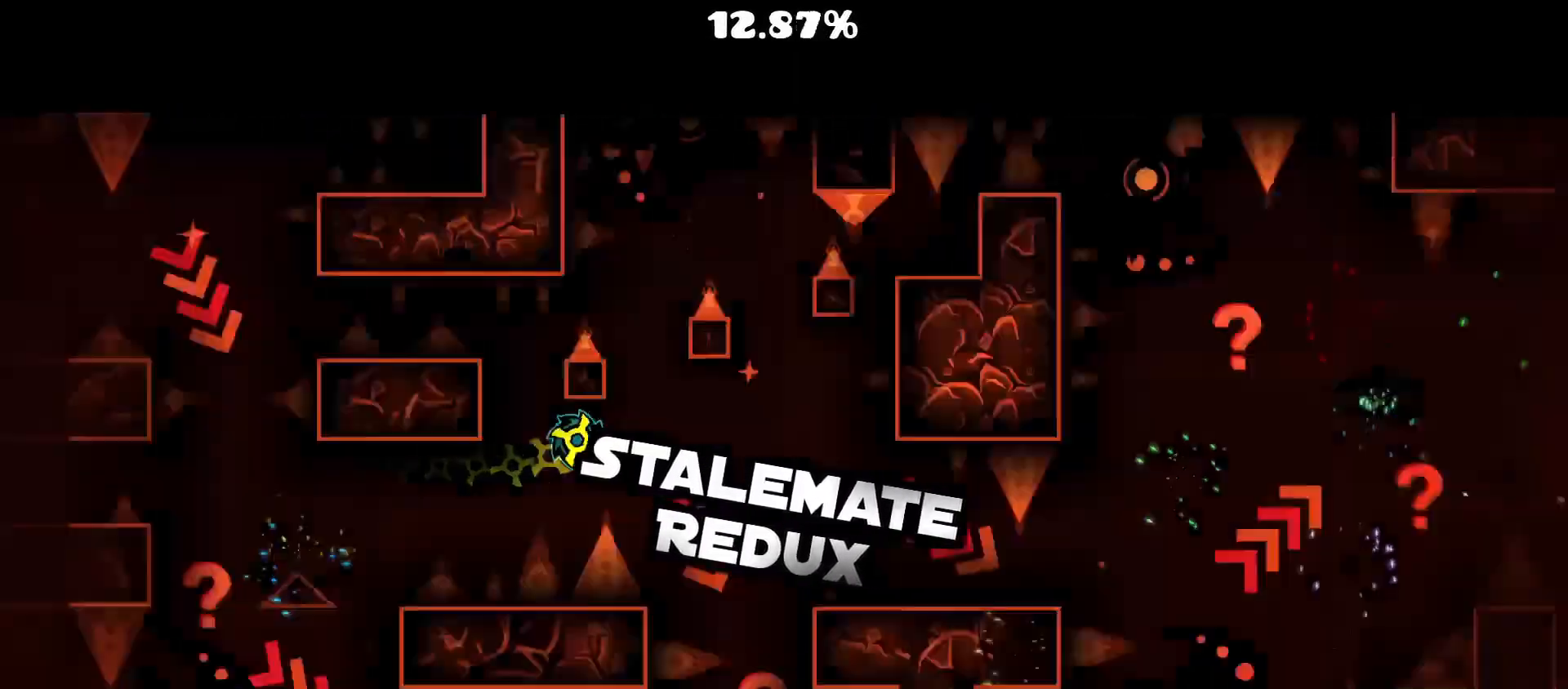
{"buttons": [], "events": [[300, "A", "down"], [467, "A", "up"]]}
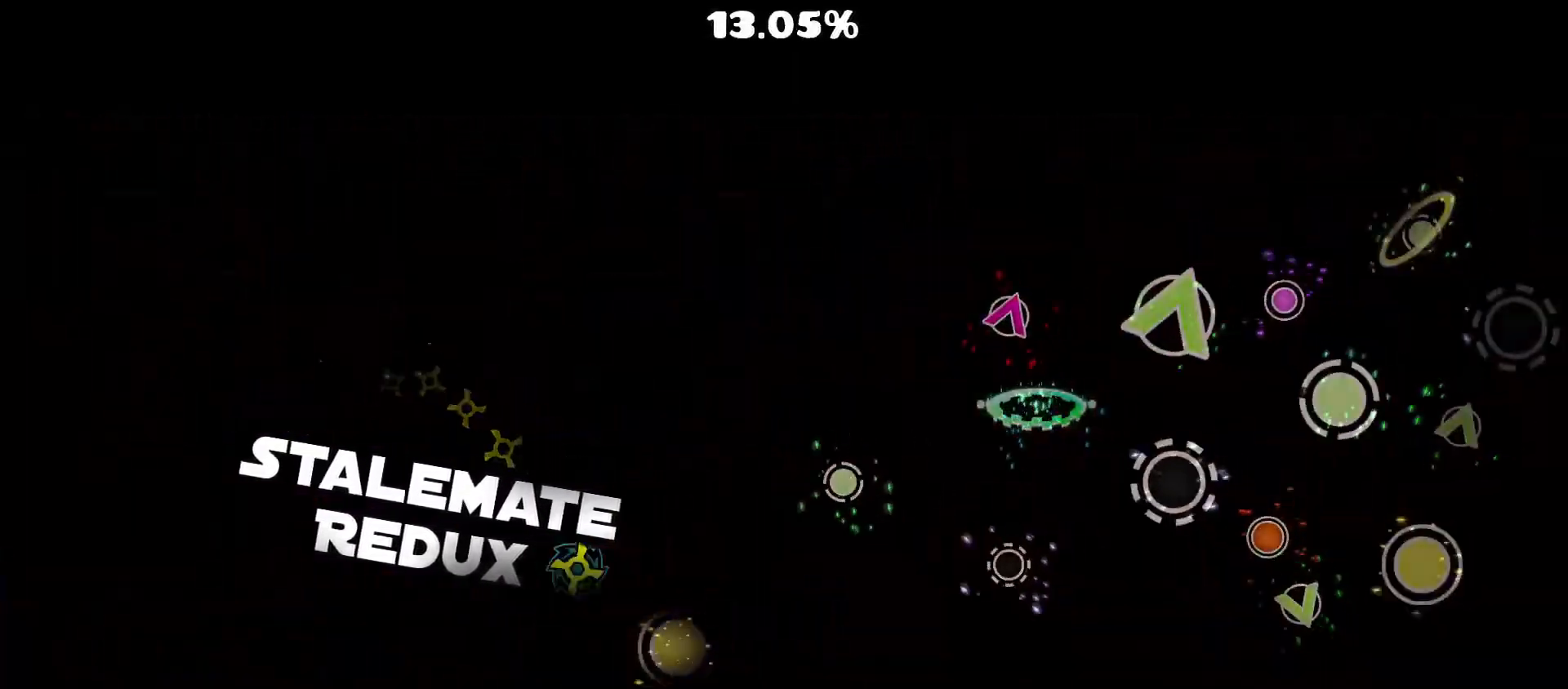
{"buttons": ["A"], "events": [[233, "A", "down"], [350, "A", "up"], [417, "A", "down"]]}
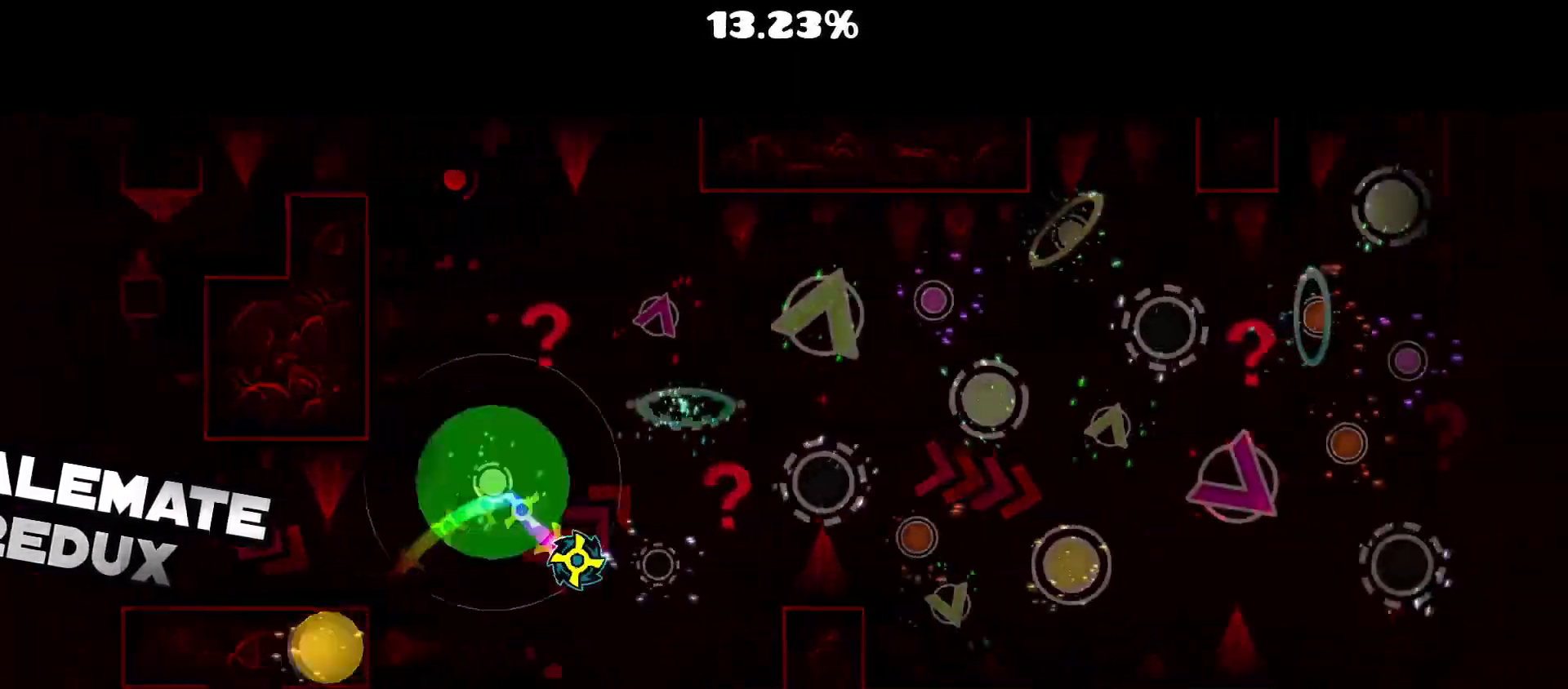
{"buttons": [], "events": [[17, "A", "up"], [117, "A", "down"], [217, "A", "up"]]}
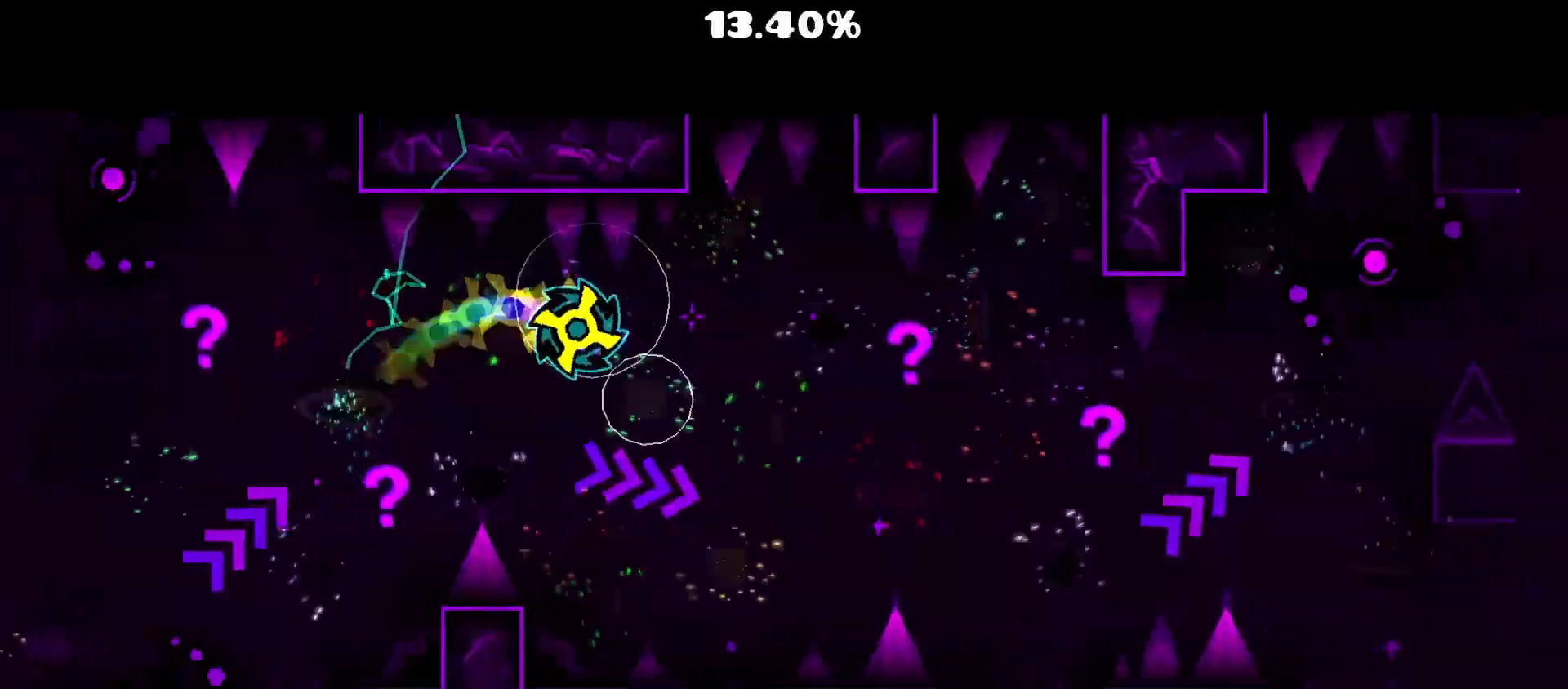
{"buttons": ["A"], "events": [[267, "A", "down"], [400, "A", "up"], [500, "A", "down"]]}
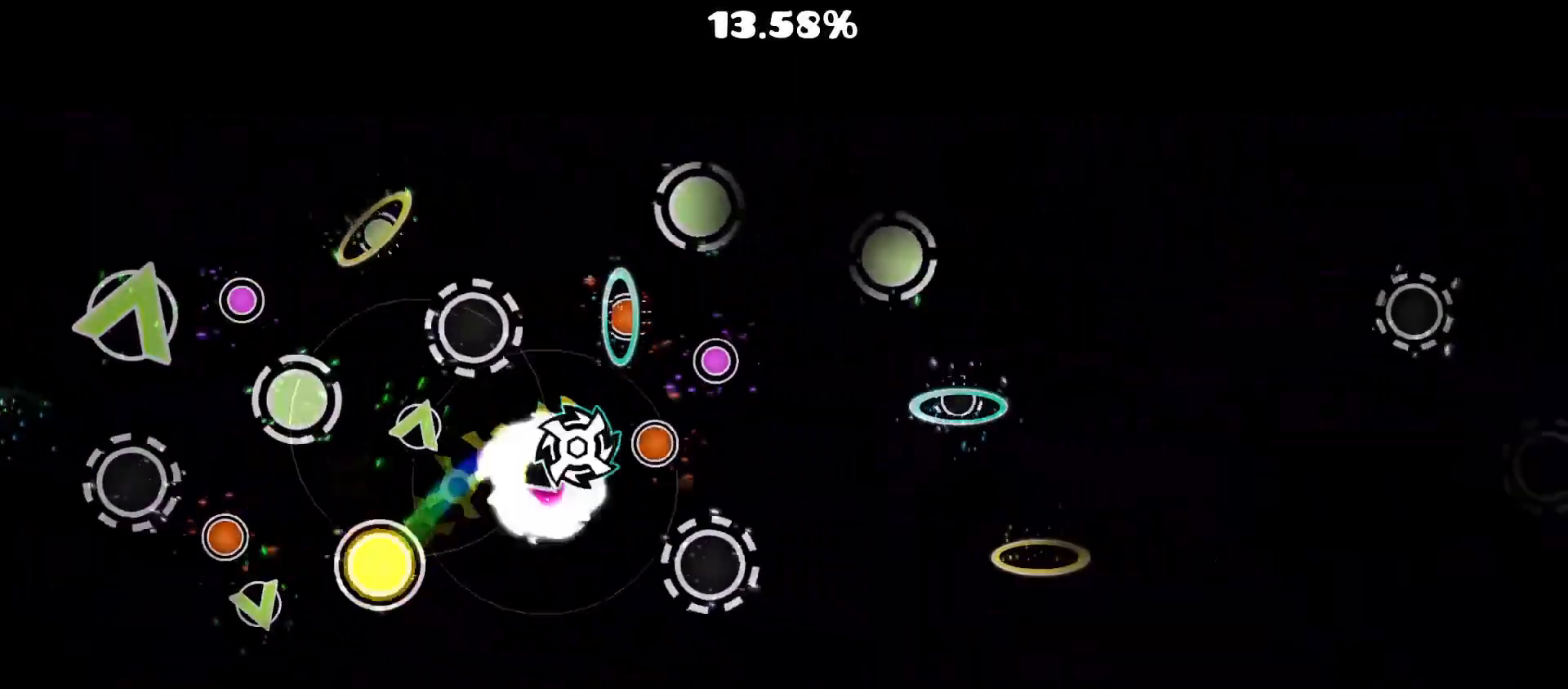
{"buttons": [], "events": [[233, "A", "up"]]}
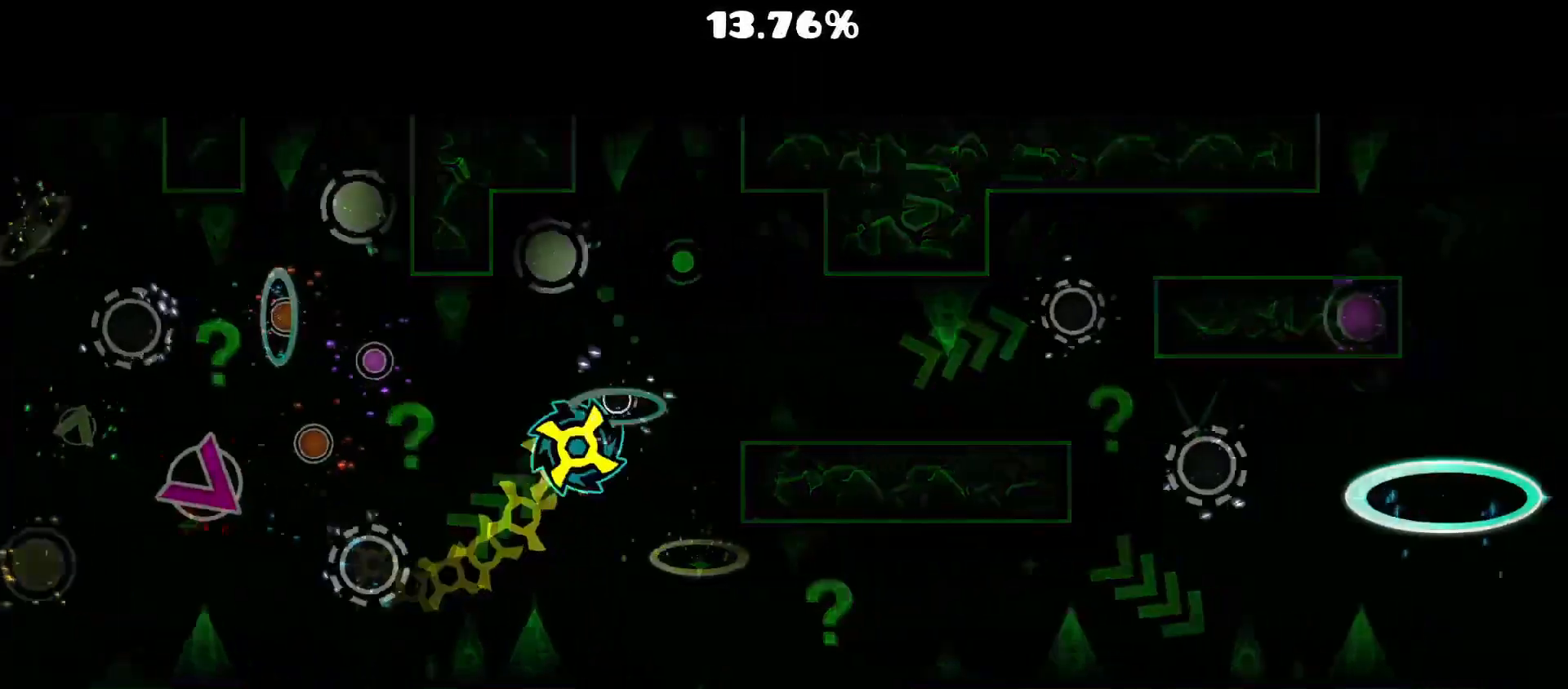
{"buttons": [], "events": [[33, "A", "down"], [150, "A", "up"]]}
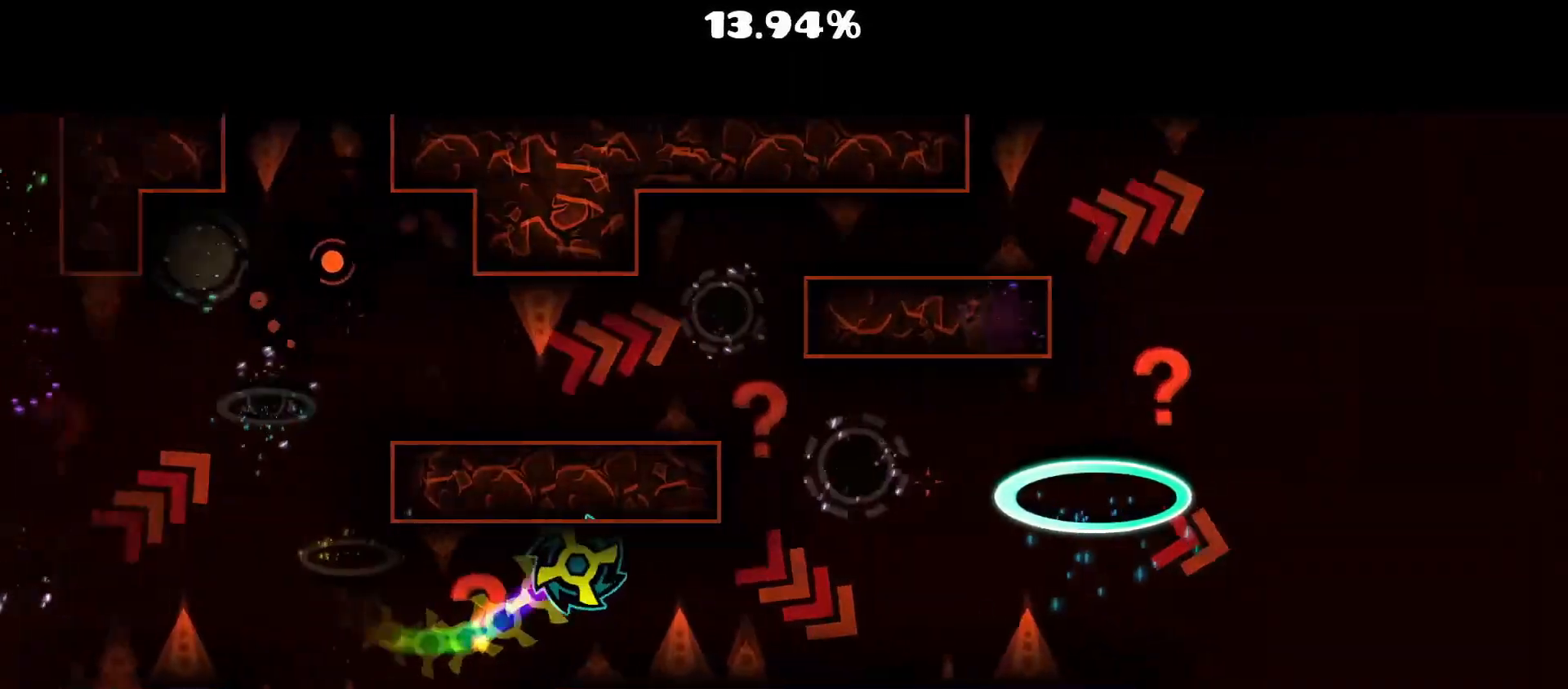
{"buttons": [], "events": [[333, "A", "down"], [417, "A", "up"]]}
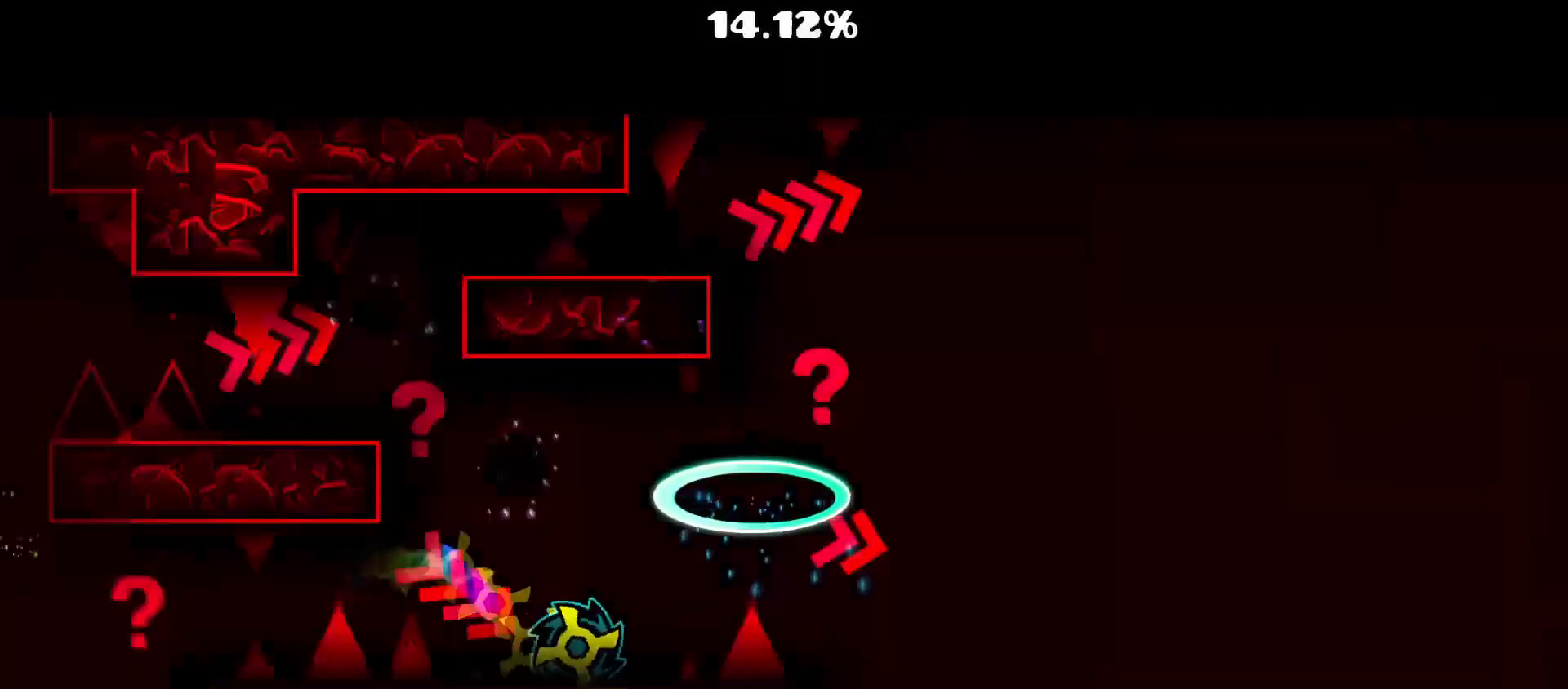
{"buttons": [], "events": [[33, "A", "down"], [133, "A", "up"]]}
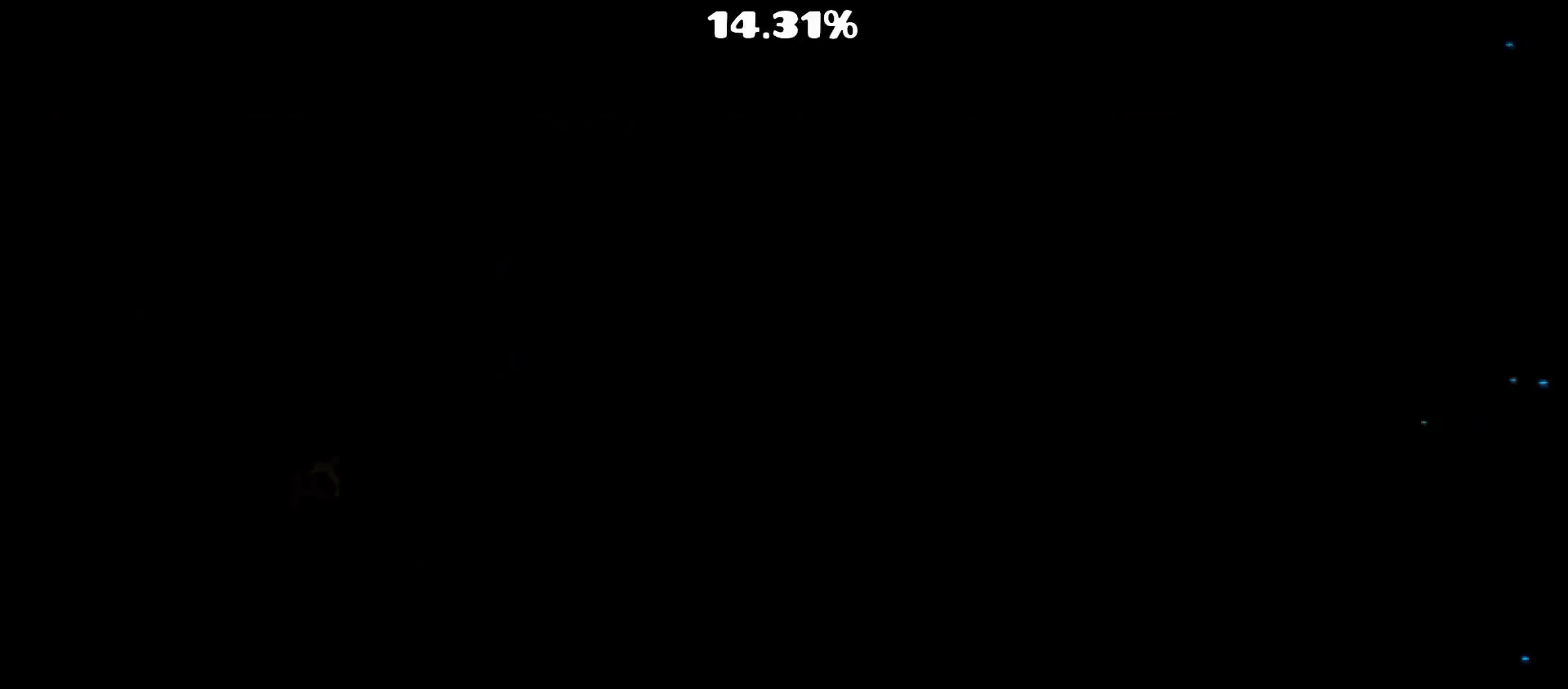
{"buttons": [], "events": []}
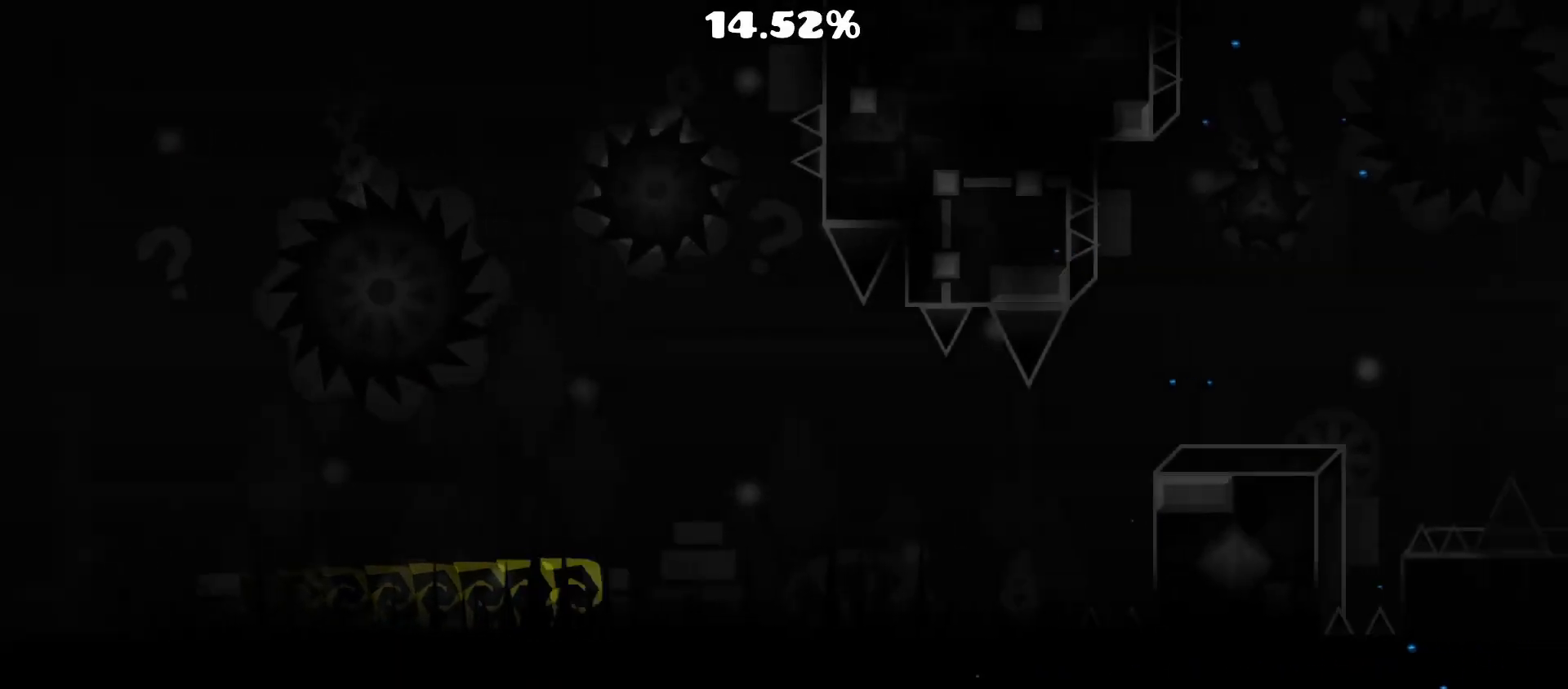
{"buttons": ["A"], "events": [[450, "A", "down"]]}
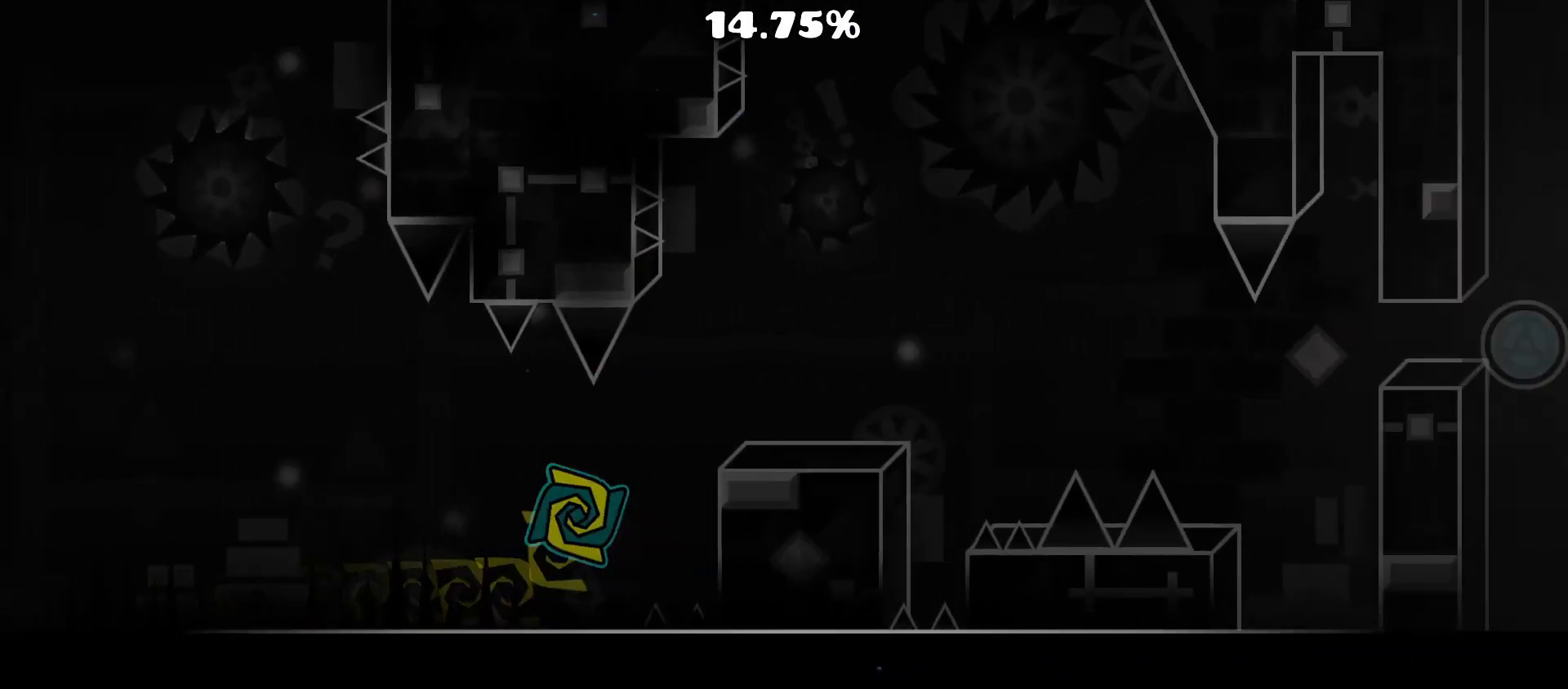
{"buttons": ["A"], "events": [[67, "A", "up"], [333, "A", "down"]]}
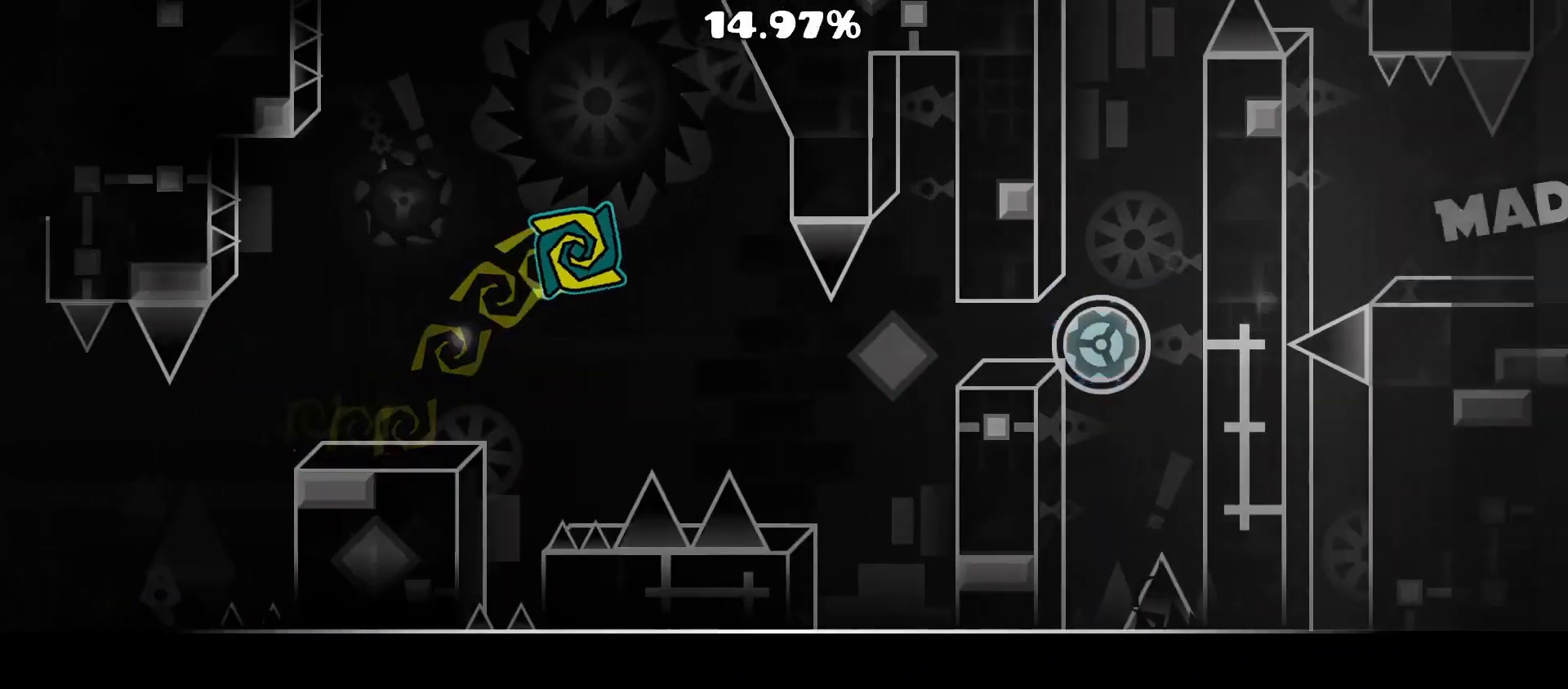
{"buttons": ["A"], "events": []}
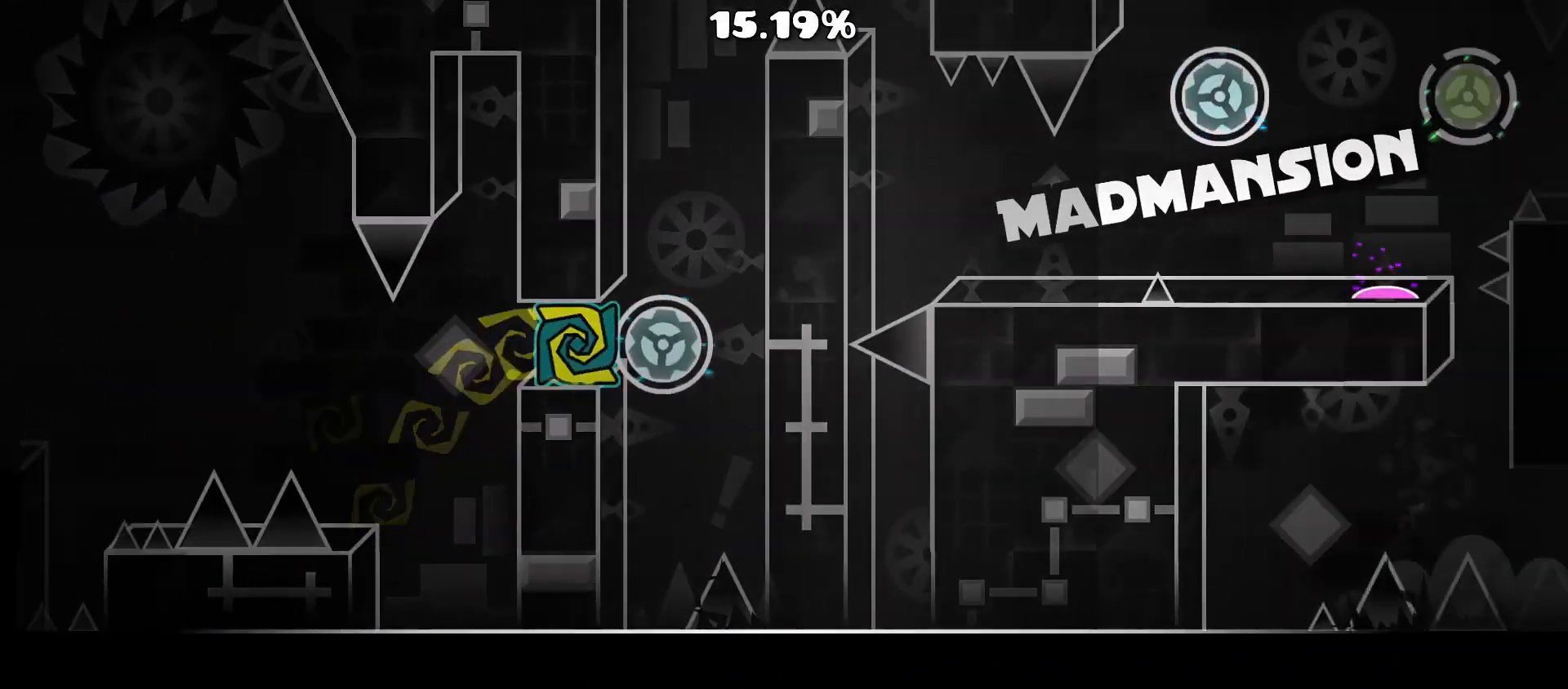
{"buttons": [], "events": [[133, "A", "up"]]}
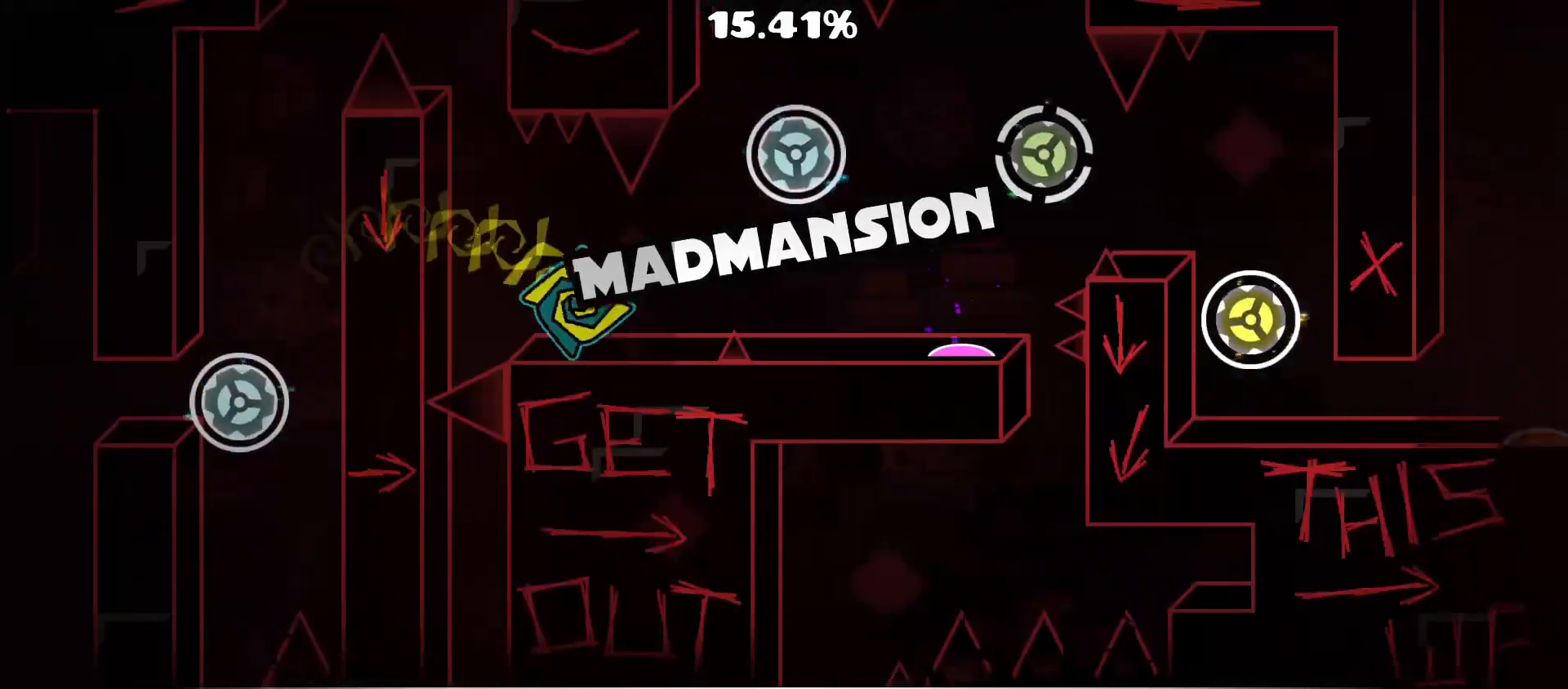
{"buttons": [], "events": [[50, "A", "down"], [183, "A", "up"]]}
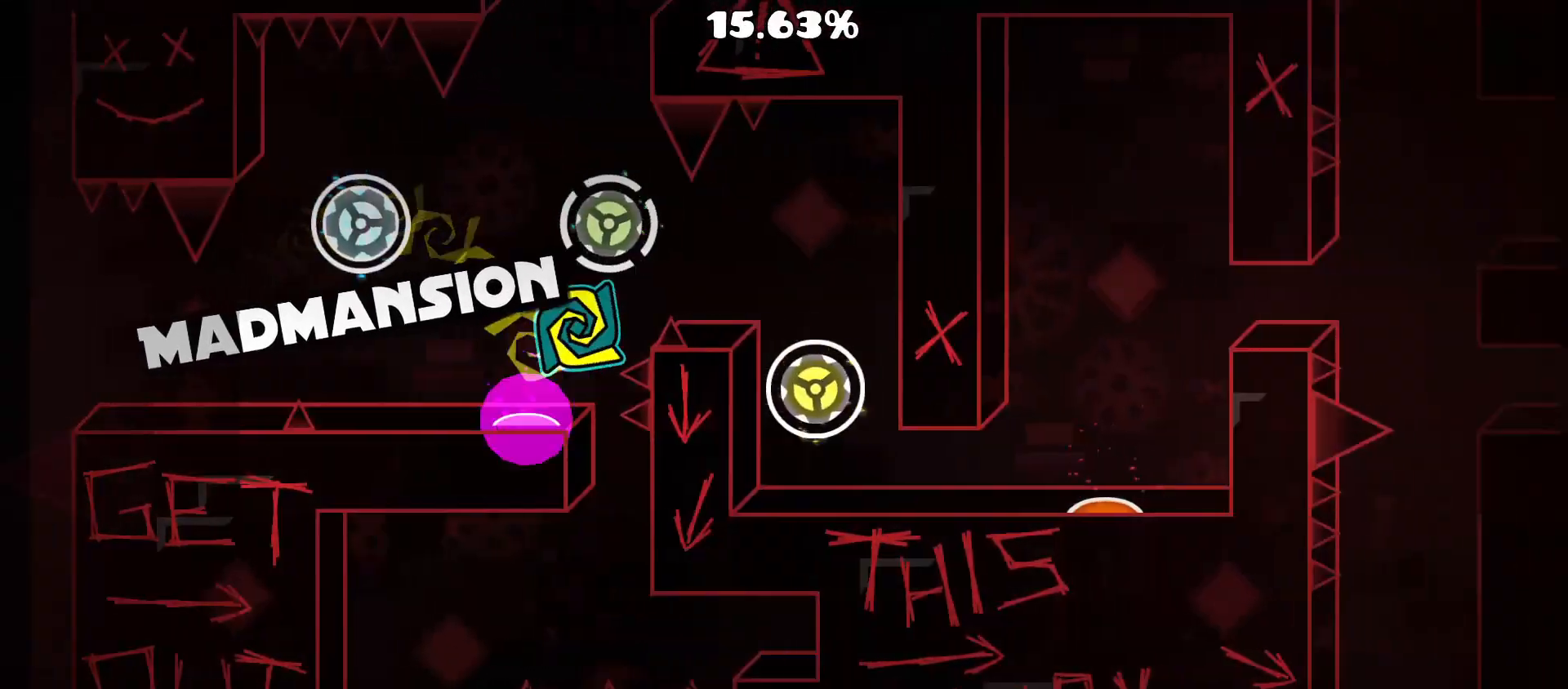
{"buttons": [], "events": [[233, "A", "down"], [467, "A", "up"]]}
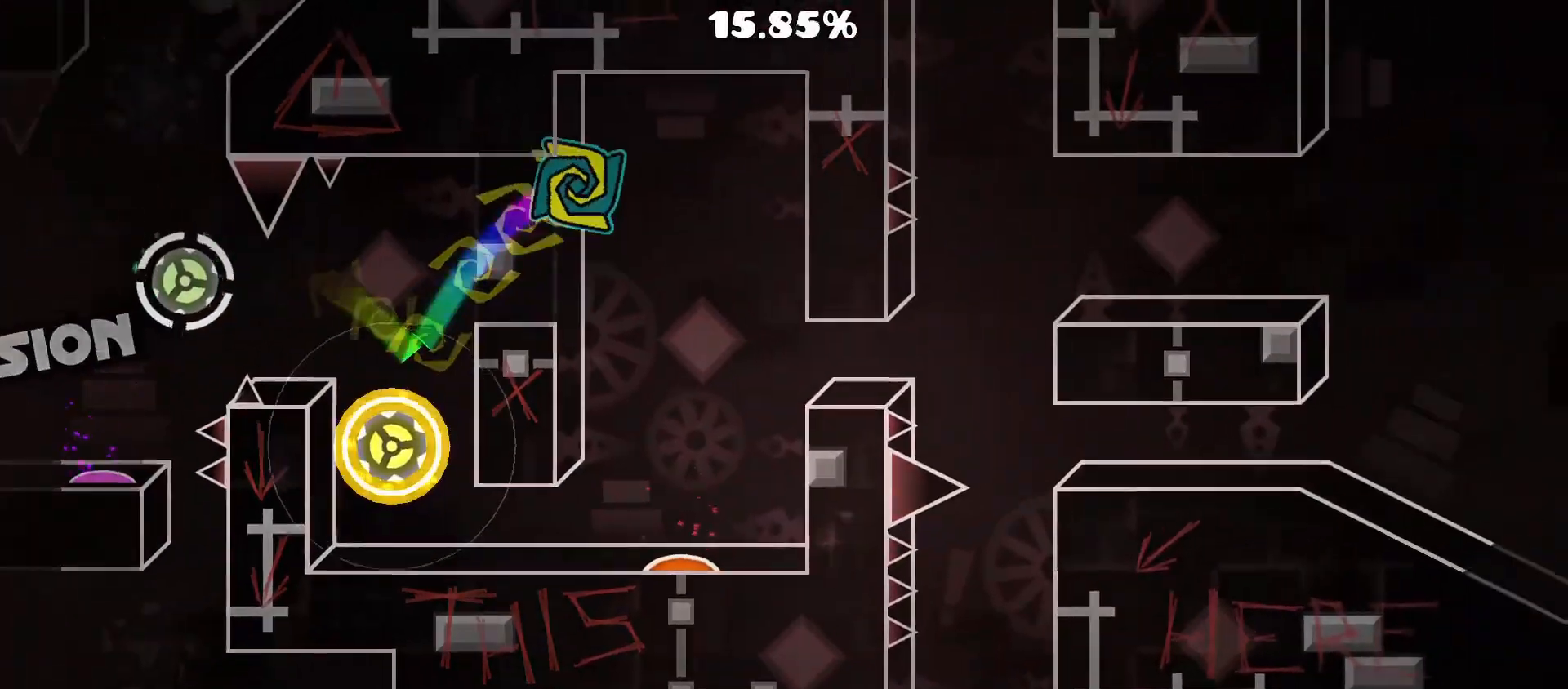
{"buttons": [], "events": [[417, "A", "down"], [500, "A", "up"]]}
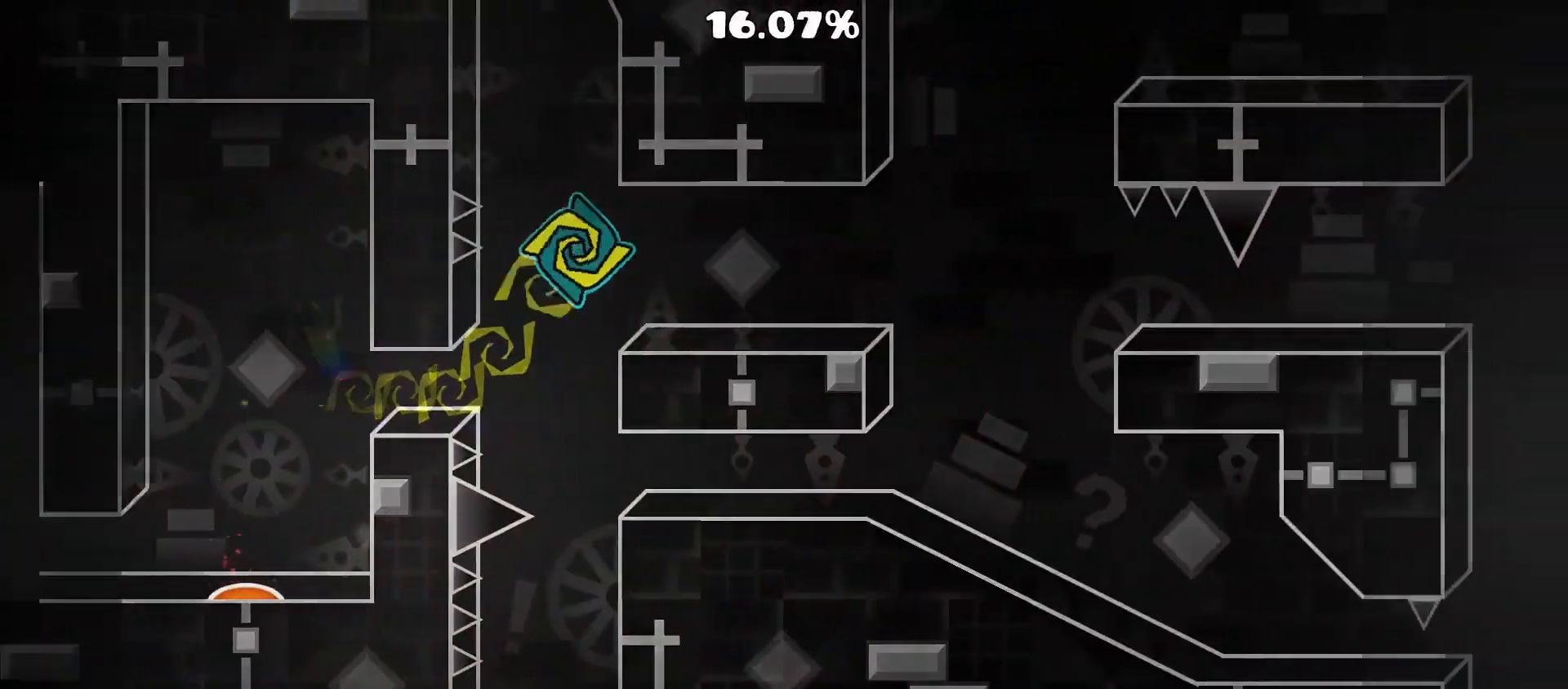
{"buttons": ["A"], "events": [[383, "A", "down"]]}
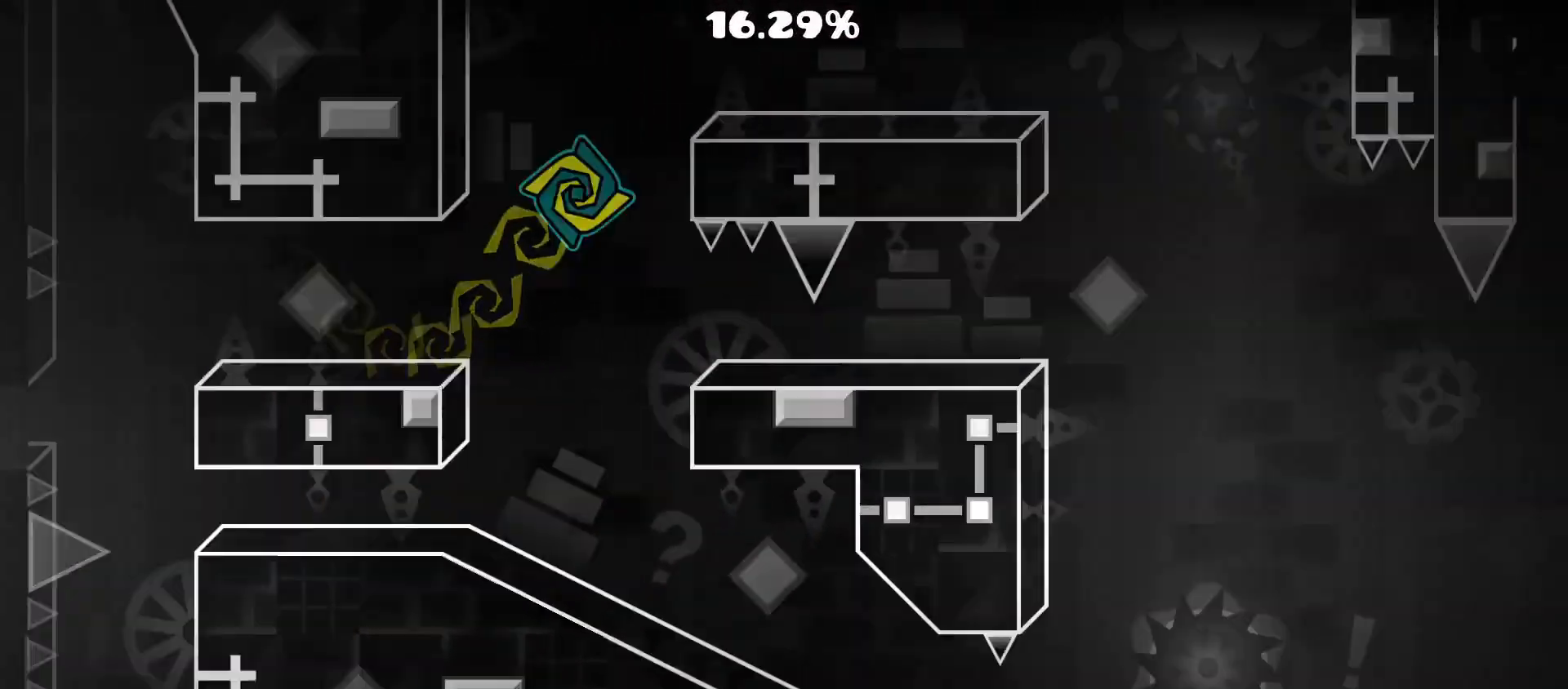
{"buttons": ["A"], "events": []}
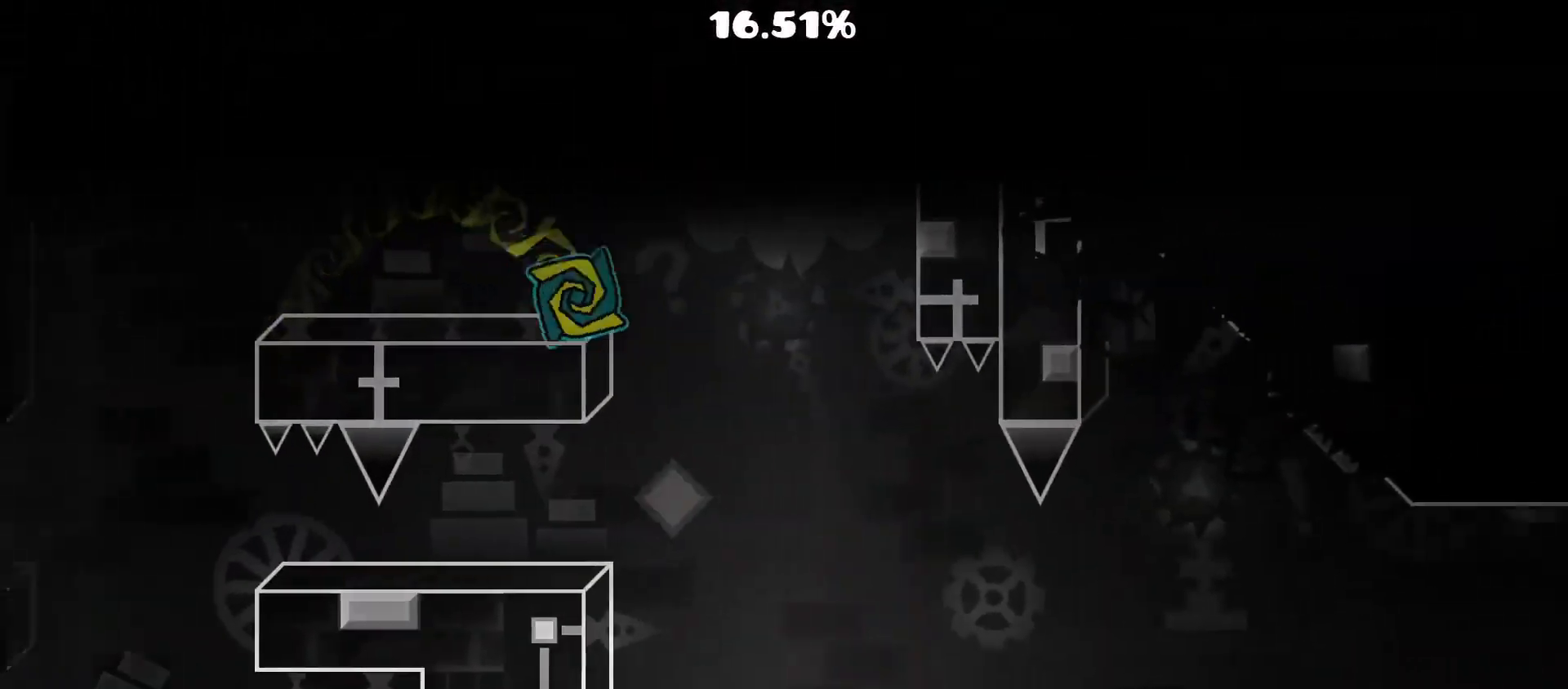
{"buttons": [], "events": [[200, "A", "up"]]}
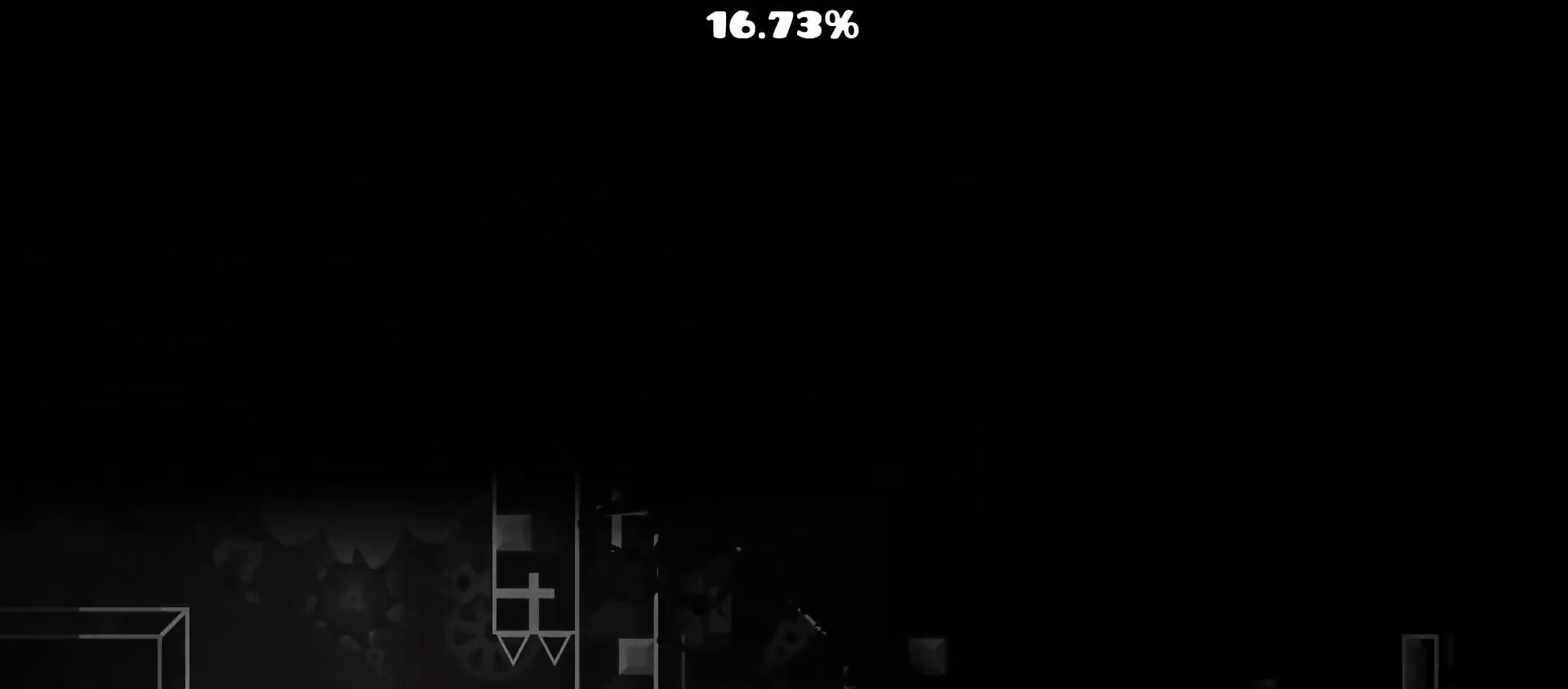
{"buttons": [], "events": []}
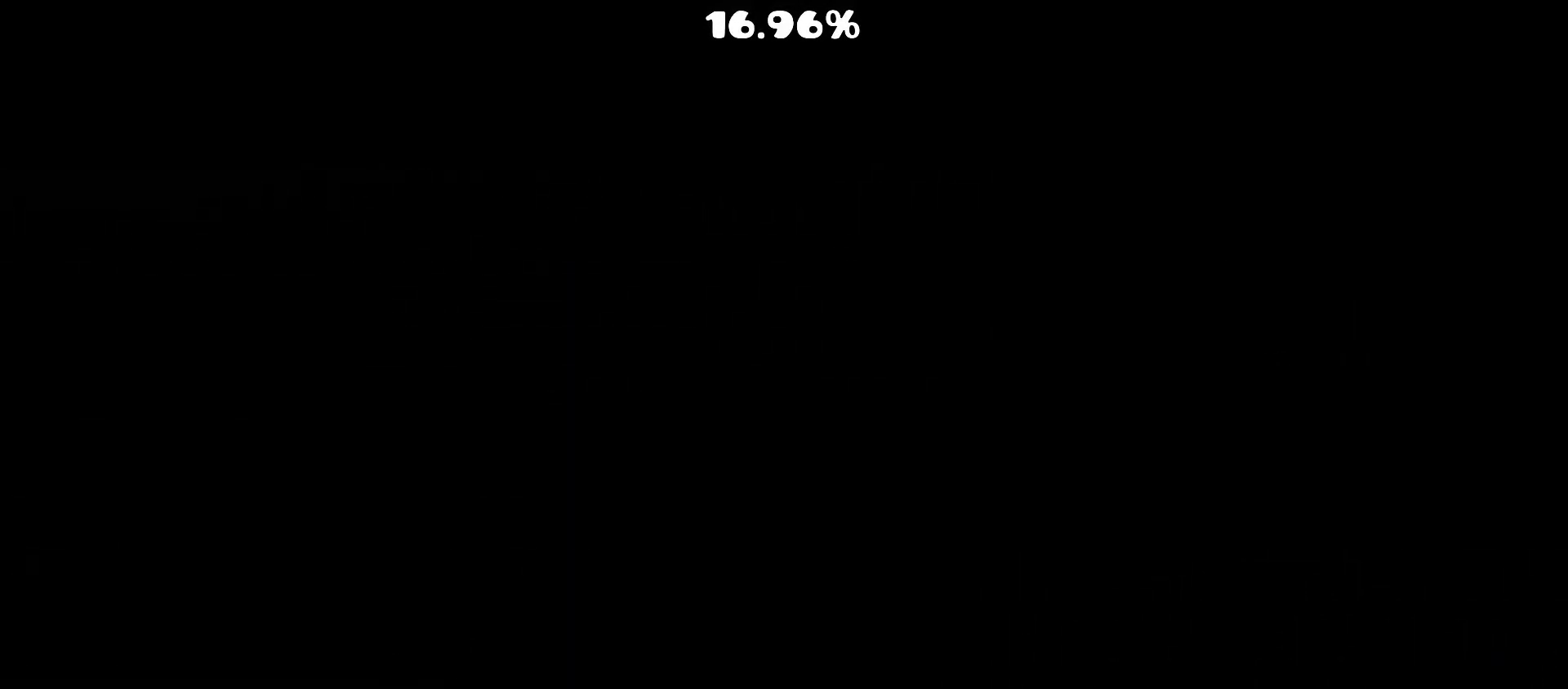
{"buttons": [], "events": []}
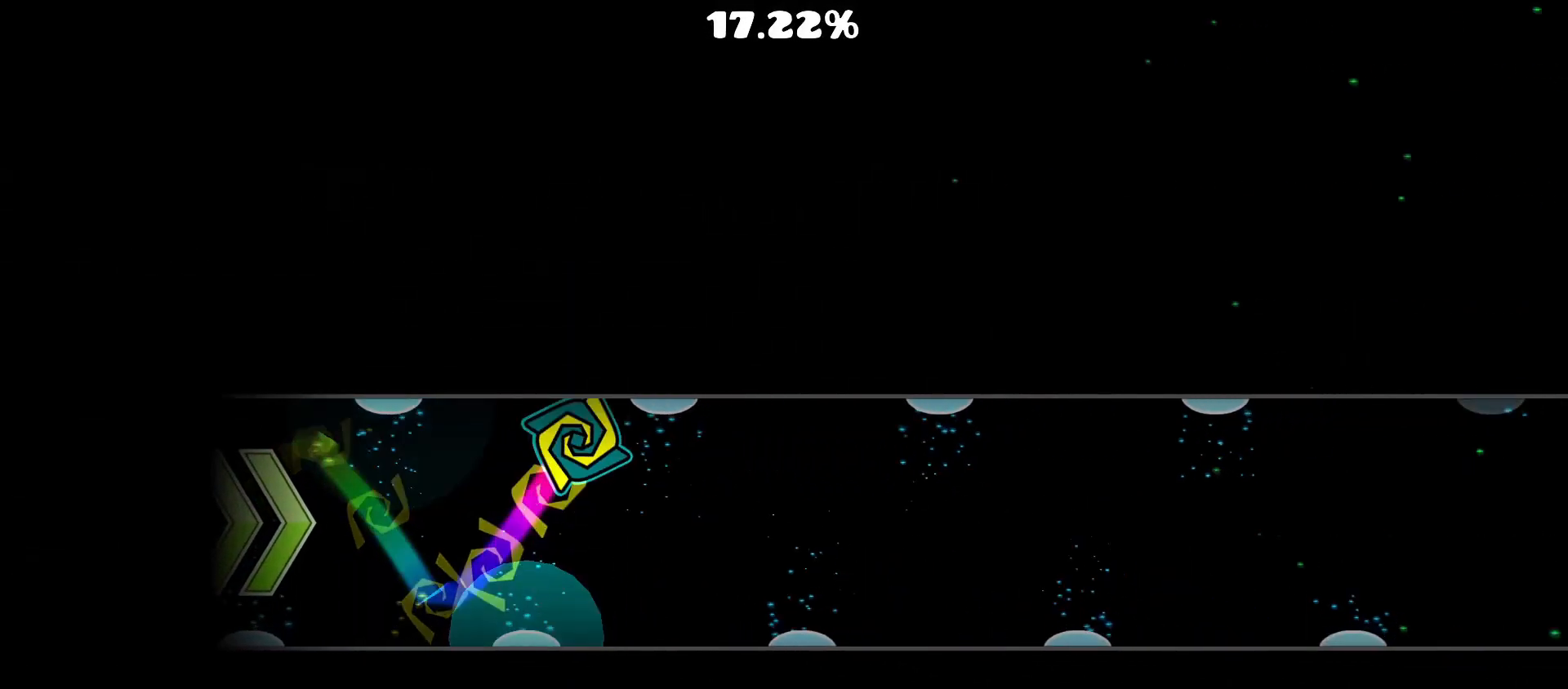
{"buttons": [], "events": []}
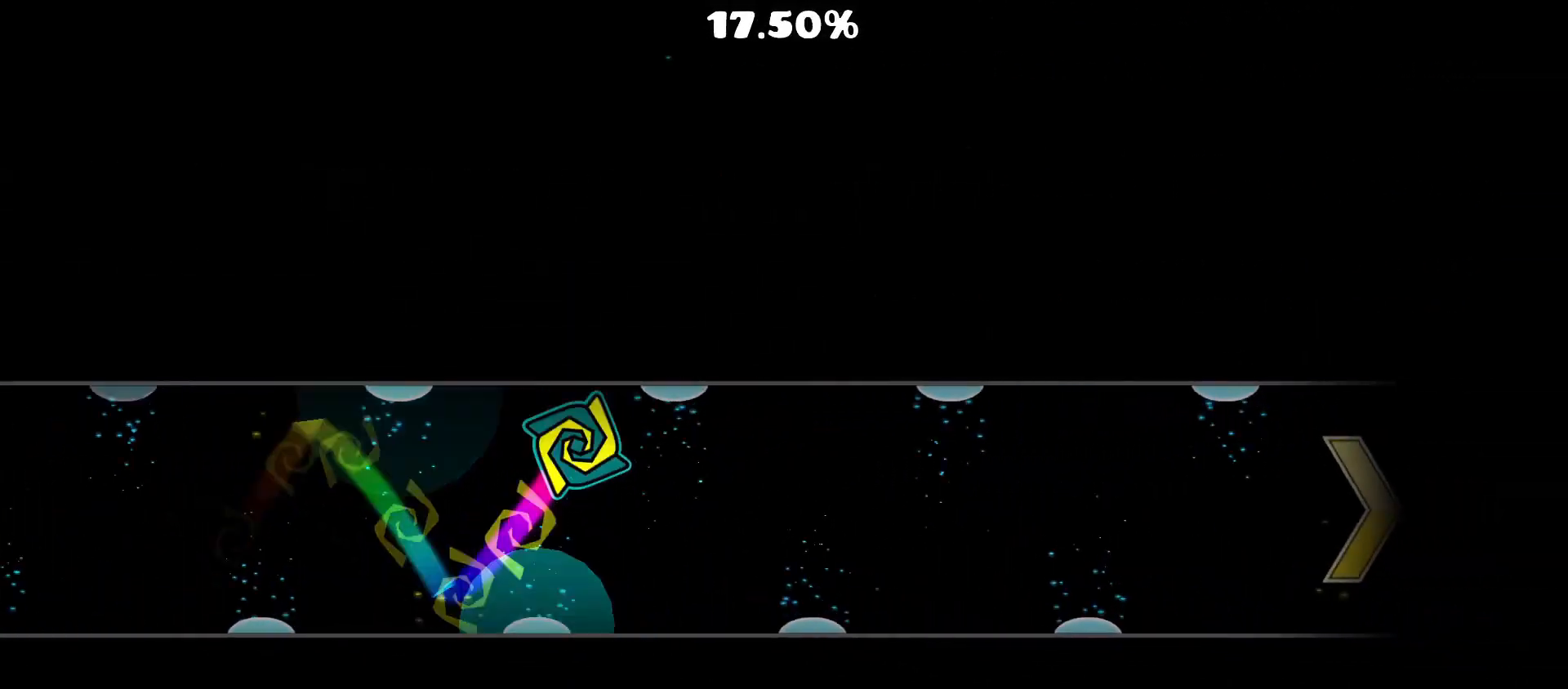
{"buttons": [], "events": []}
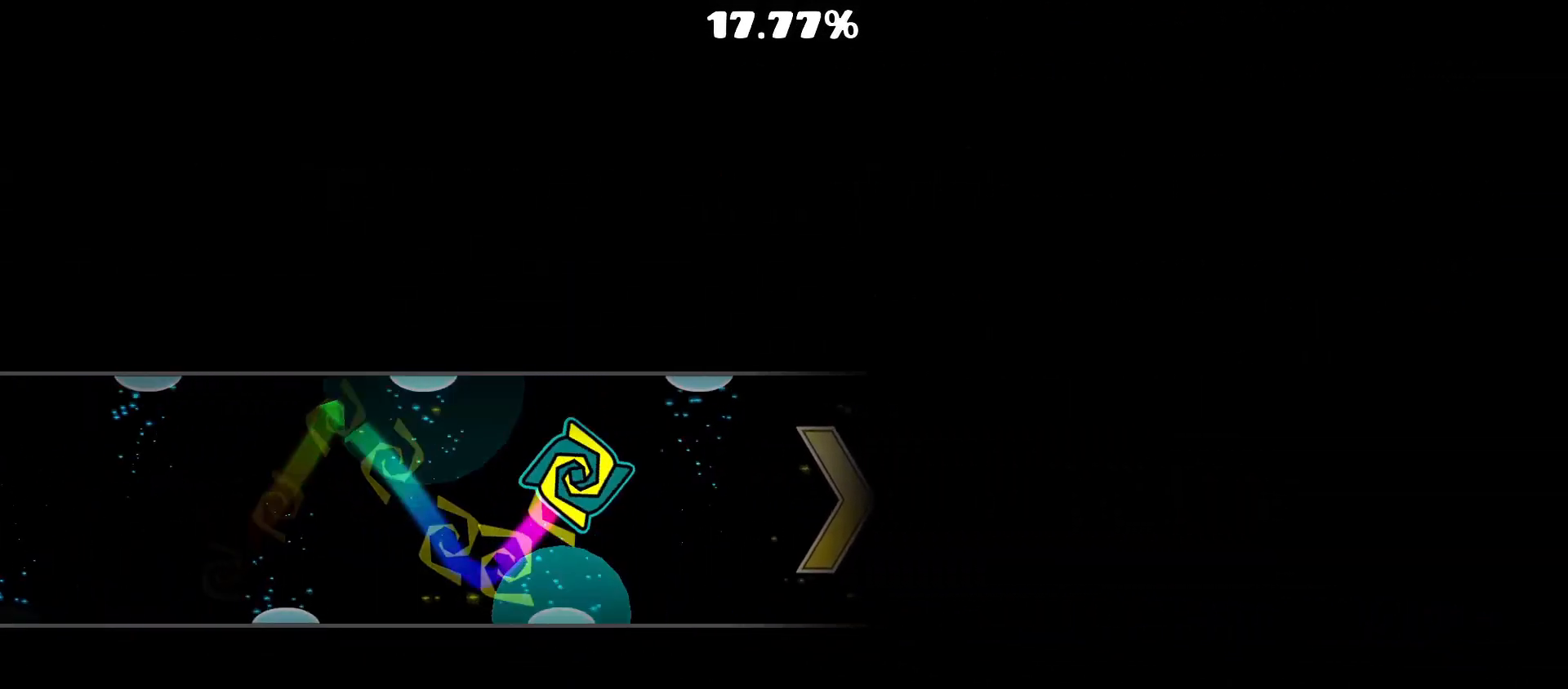
{"buttons": [], "events": []}
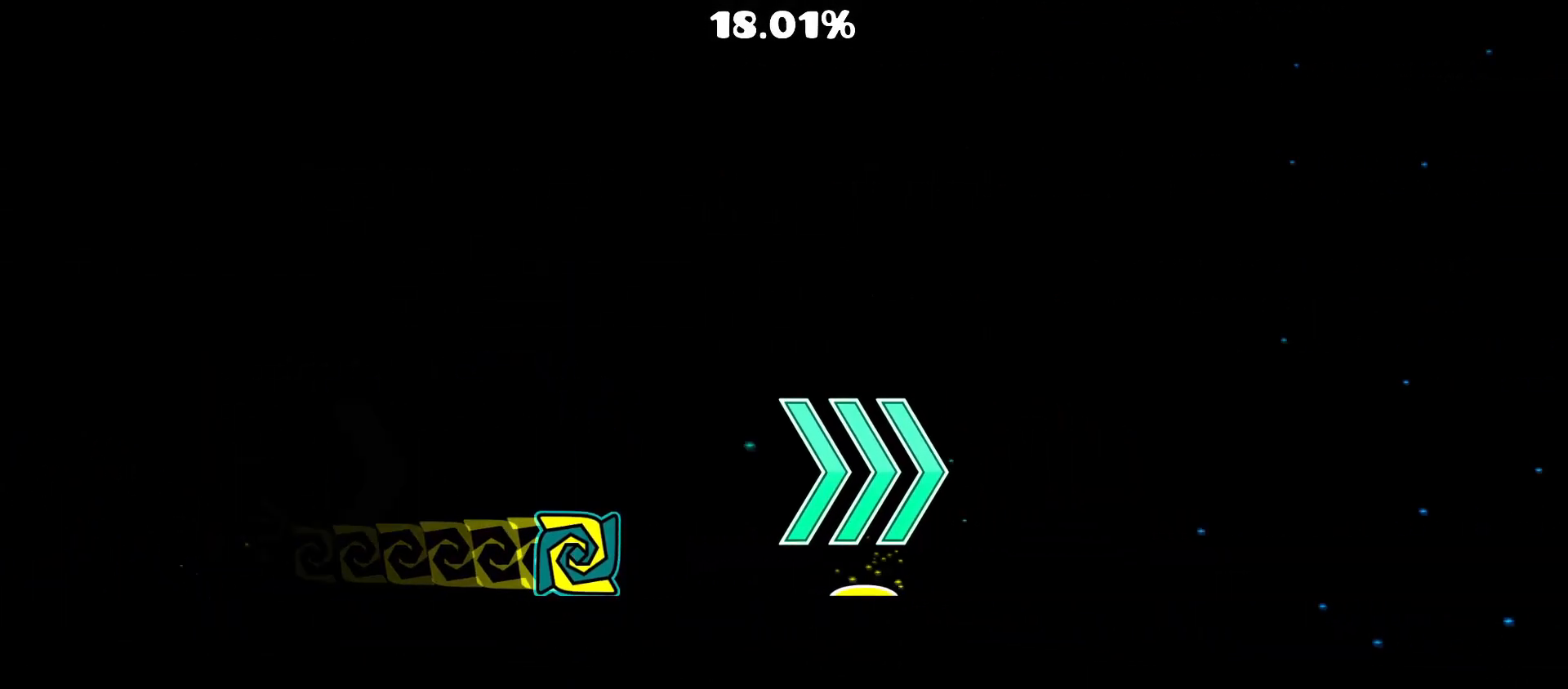
{"buttons": [], "events": []}
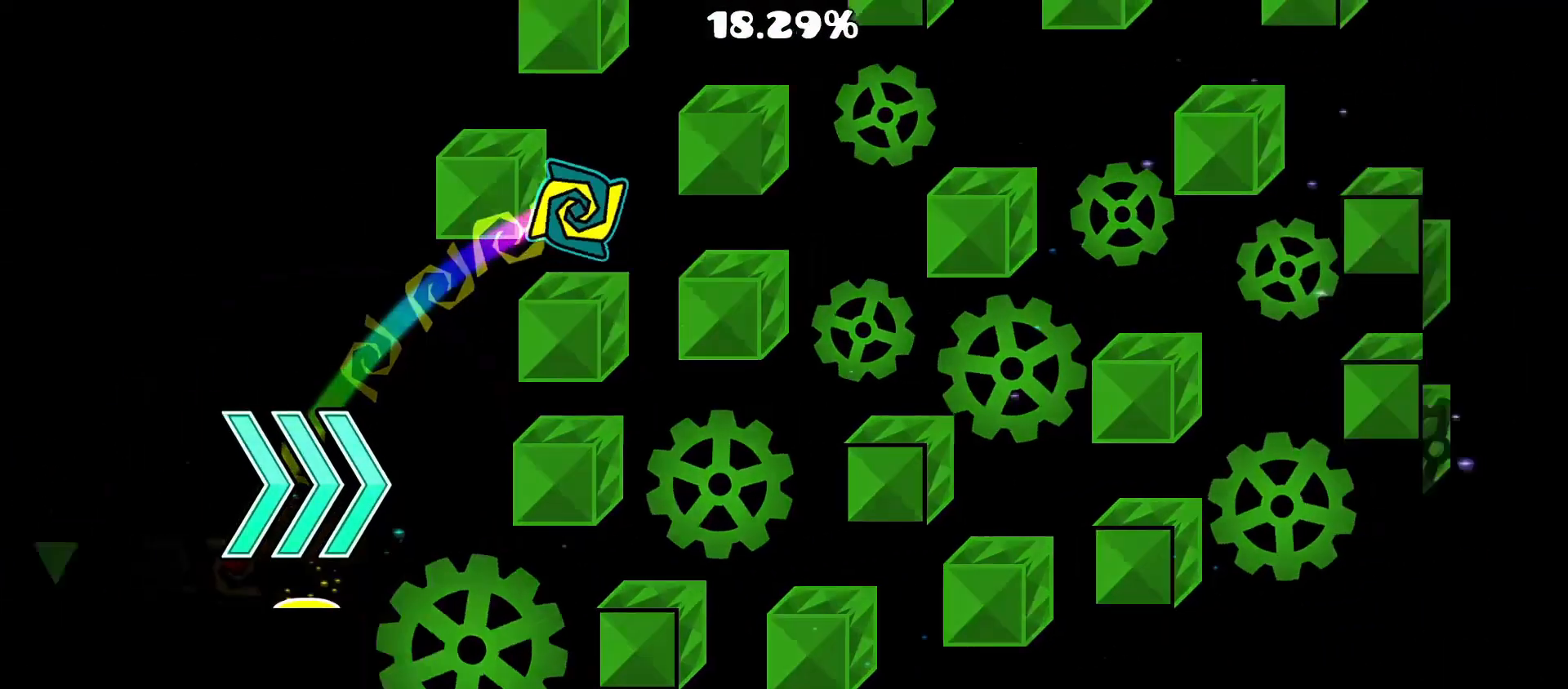
{"buttons": [], "events": []}
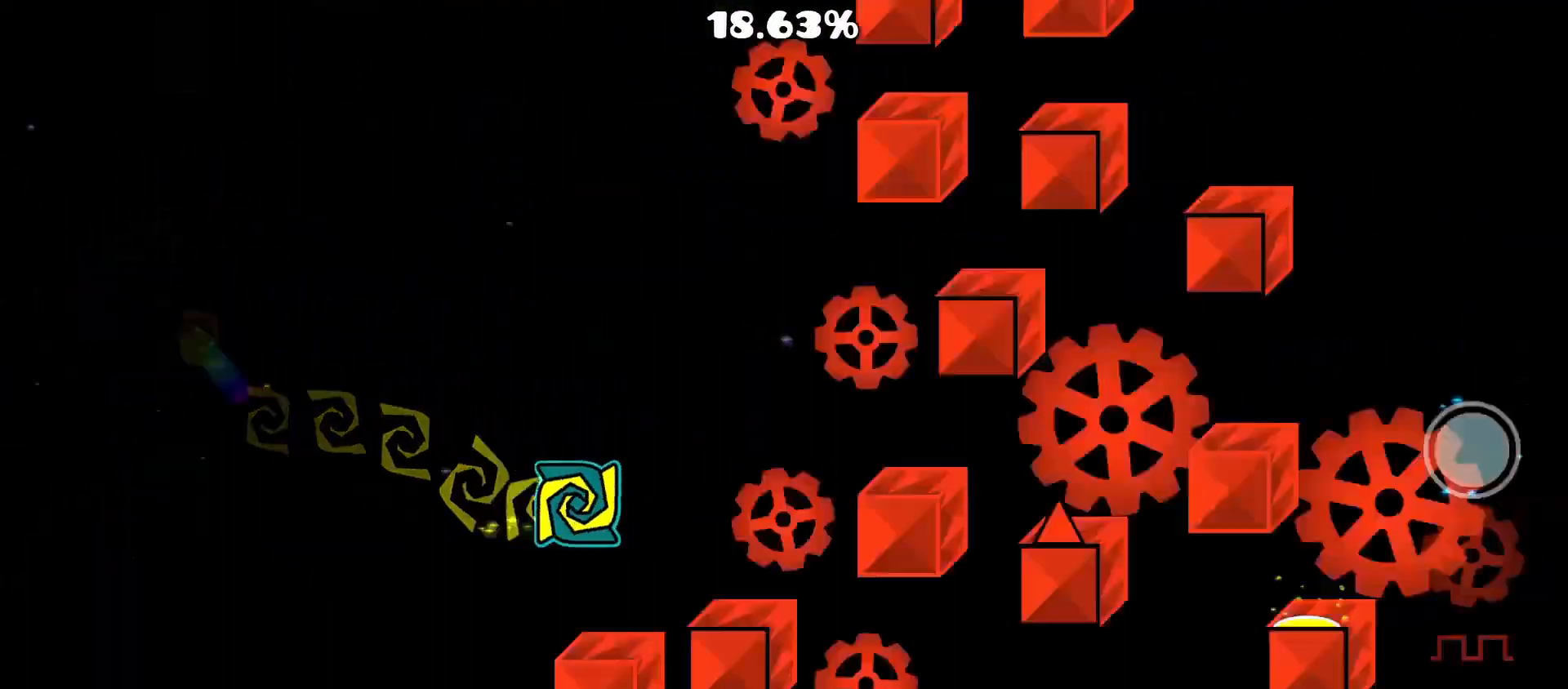
{"buttons": [], "events": [[117, "A", "down"], [283, "A", "up"]]}
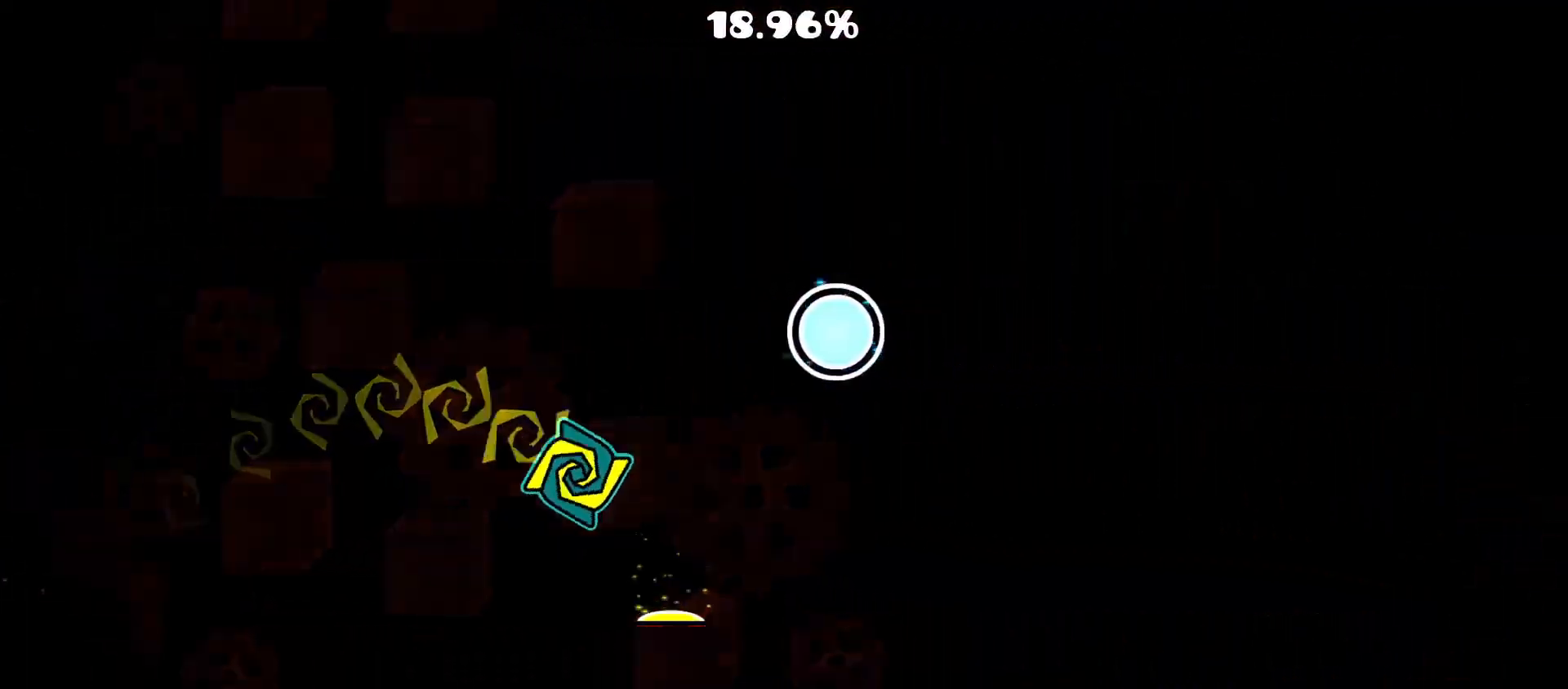
{"buttons": ["A"], "events": [[83, "A", "down"]]}